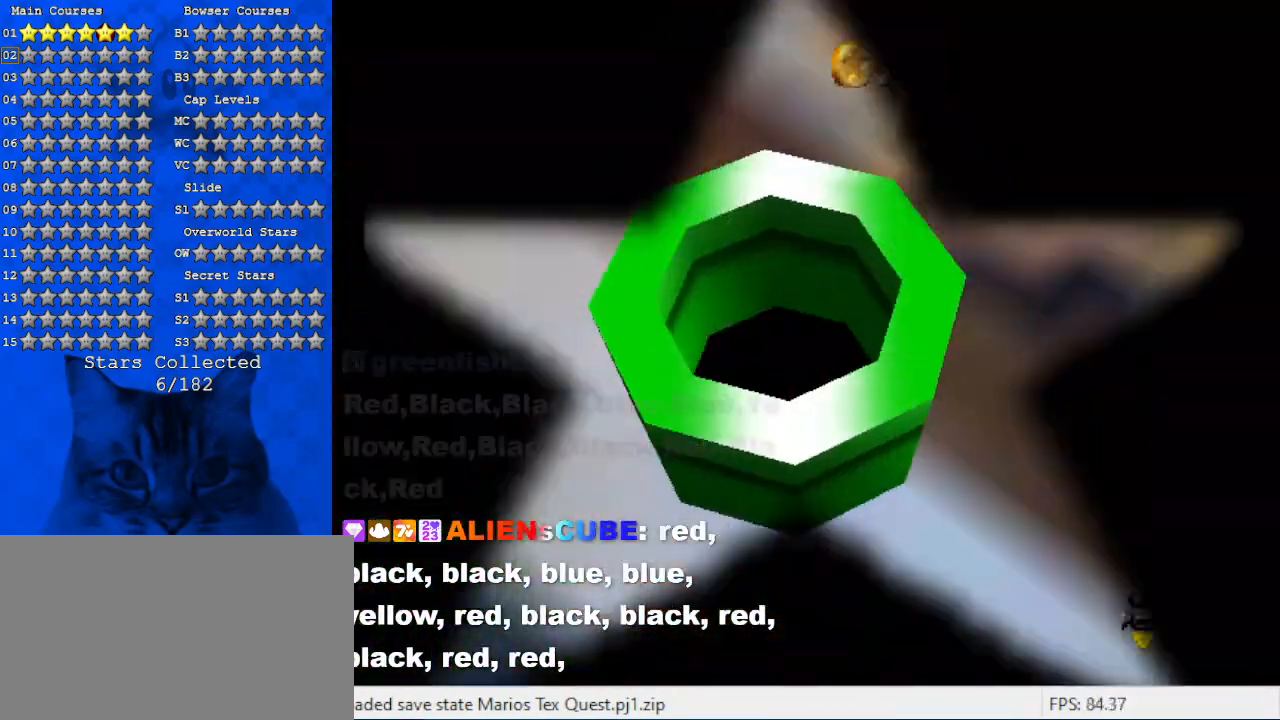
Gameplay with keyboard; each line is a JSON object with the keys held at the frame after it. "events" lists presses ("down") and releases ("up") of "a", "c", "ctrl", "d", "down", "left", "return", "right", "s", "shift", "up", "w", "x" and "y" between this image and that frame as [ms after this image, input, new state], when the widget could be followed in between. No other keys are recorded. Mouse input is not recorded.
{"keys": ["left", "up"], "events": [[467, "left", "down"], [467, "up", "down"]]}
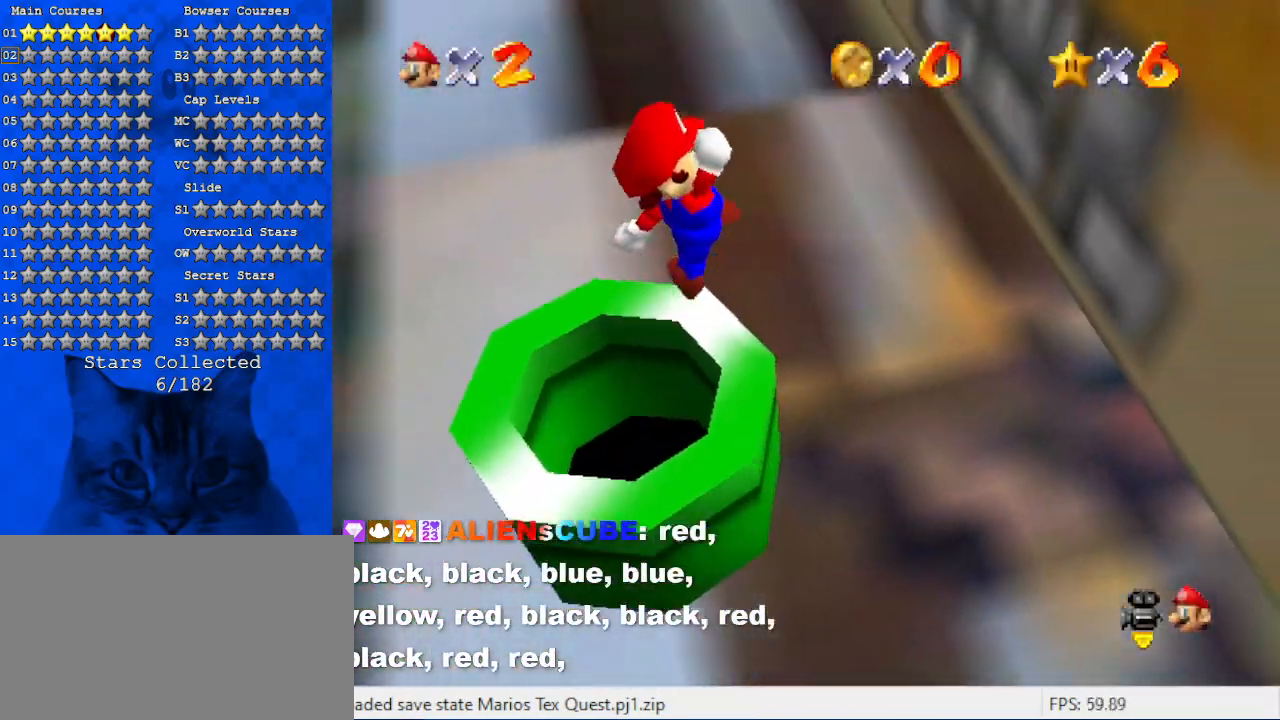
{"keys": ["up"], "events": [[100, "left", "up"], [267, "left", "down"], [400, "left", "up"]]}
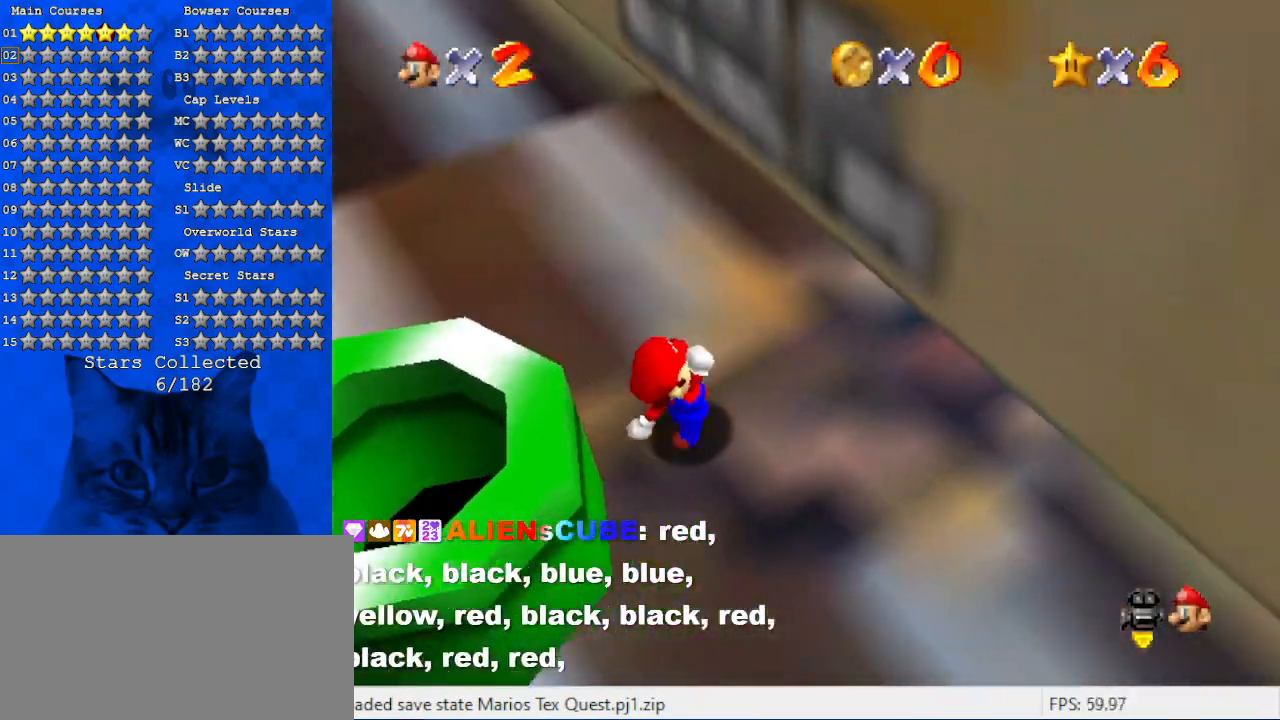
{"keys": ["left"], "events": [[67, "left", "down"], [267, "up", "up"]]}
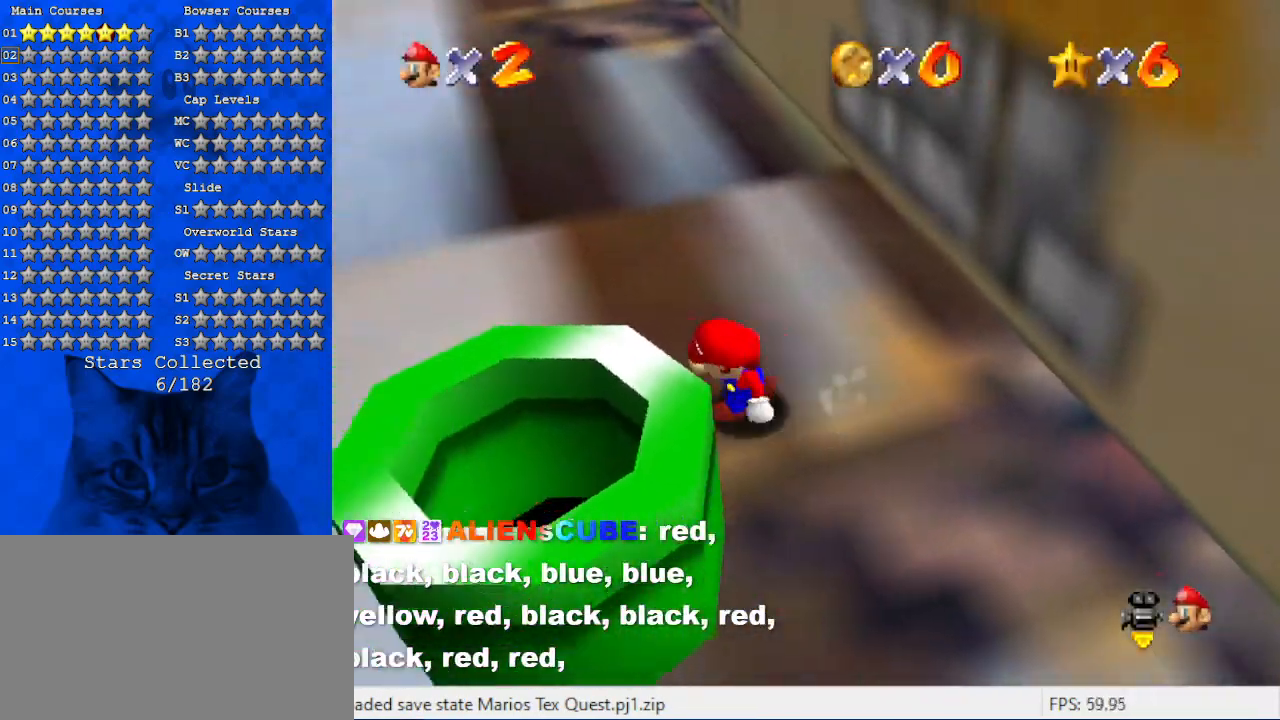
{"keys": ["d"], "events": [[100, "shift", "down"], [234, "d", "down"], [234, "left", "up"], [334, "d", "up"], [367, "d", "down"], [467, "shift", "up"]]}
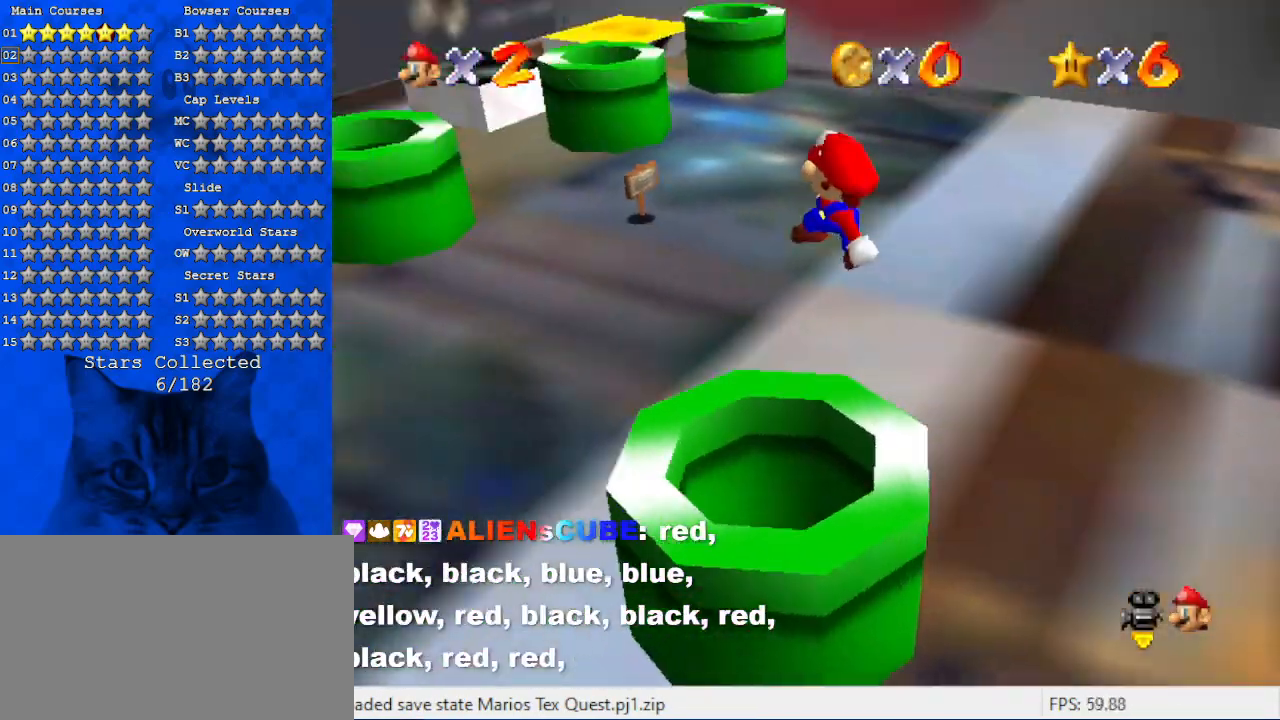
{"keys": [], "events": [[34, "d", "up"]]}
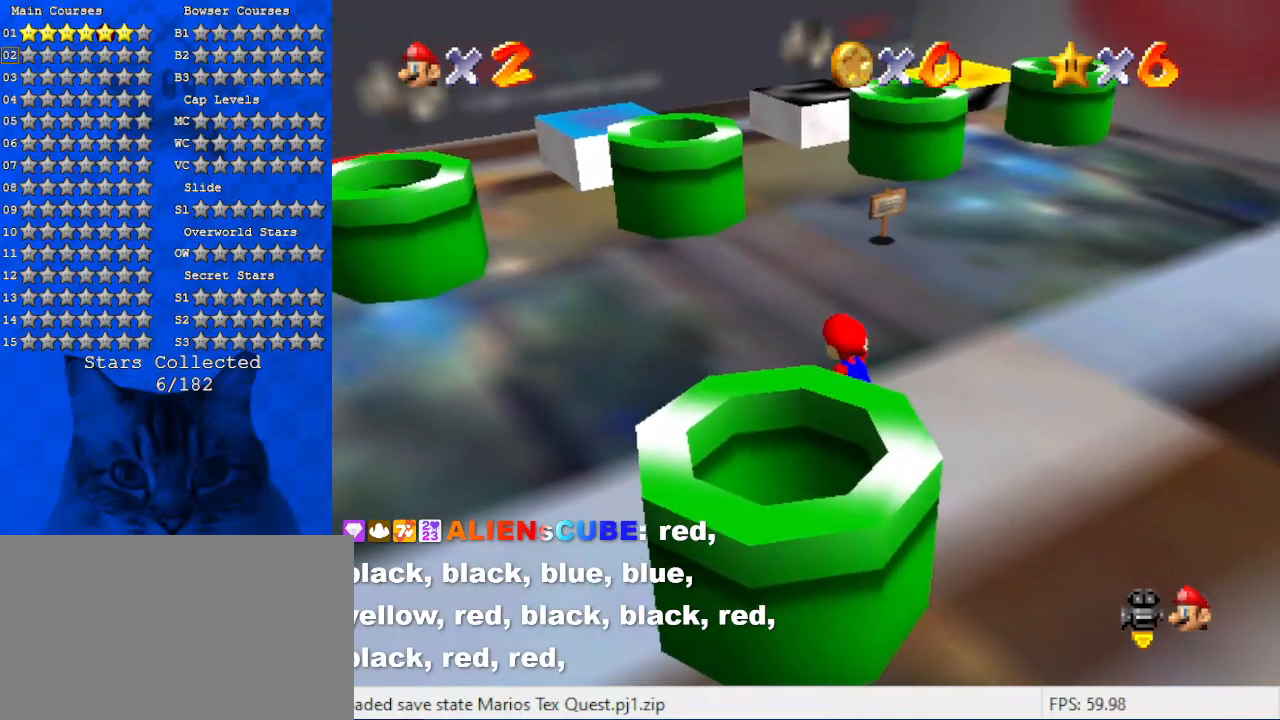
{"keys": ["shift"], "events": [[267, "shift", "down"], [367, "c", "down"], [500, "c", "up"]]}
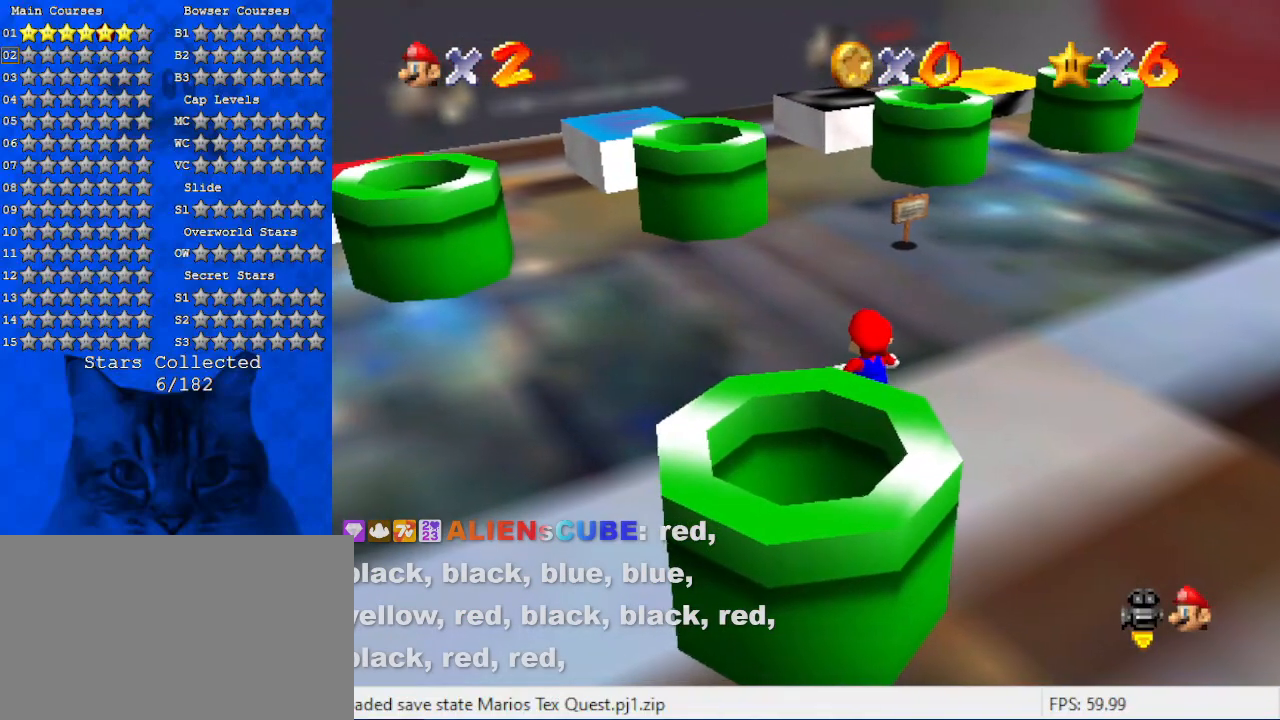
{"keys": [], "events": [[67, "shift", "up"]]}
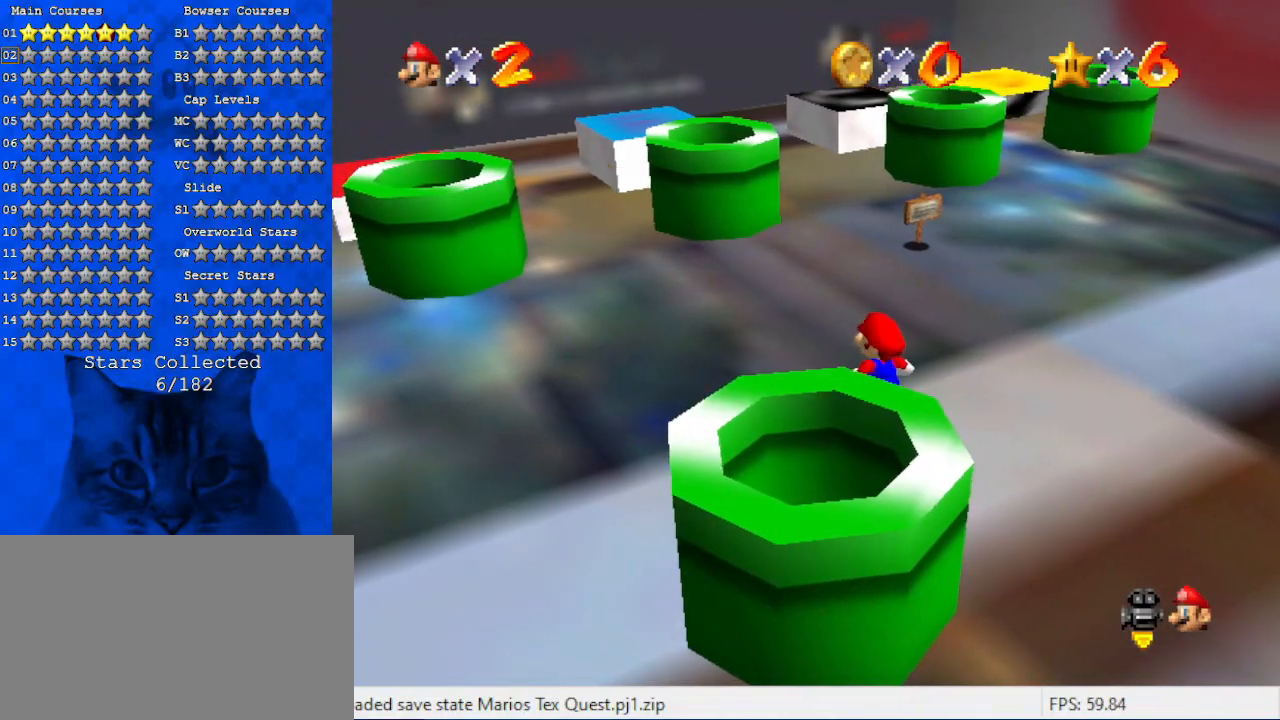
{"keys": ["left", "up"], "events": [[200, "left", "down"], [200, "up", "down"]]}
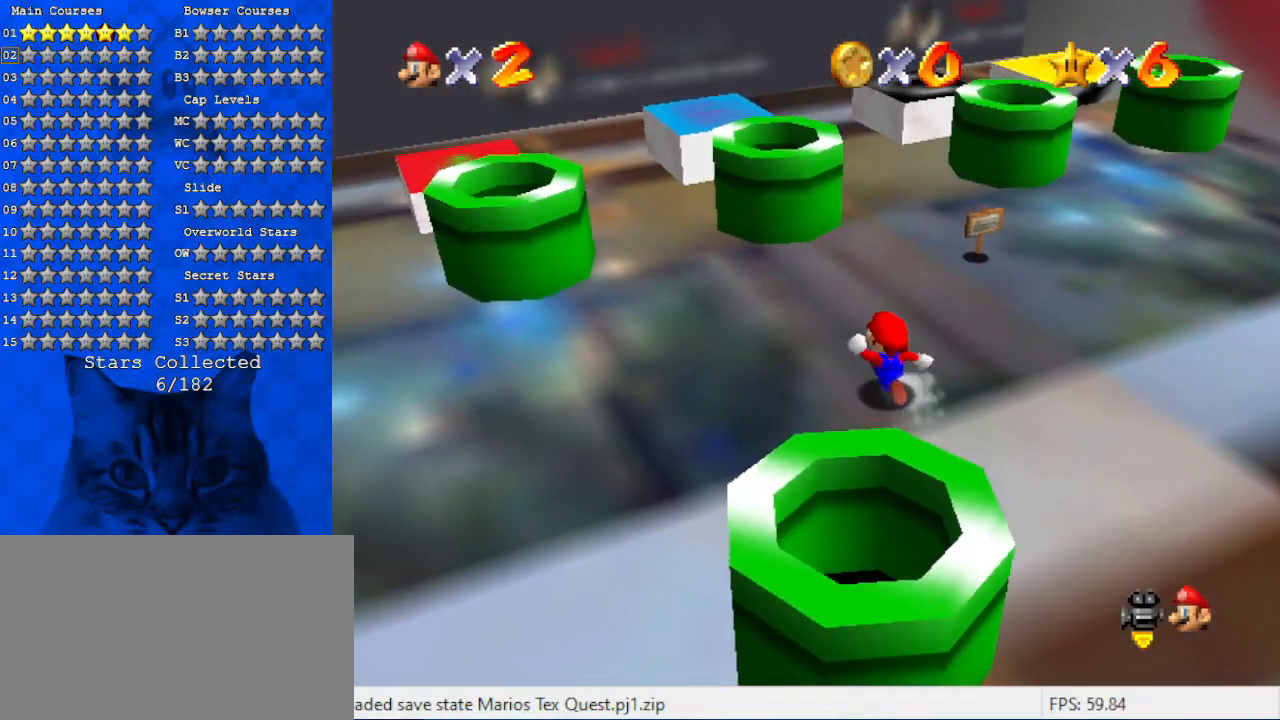
{"keys": ["left", "up"], "events": [[67, "up", "up"], [234, "up", "down"]]}
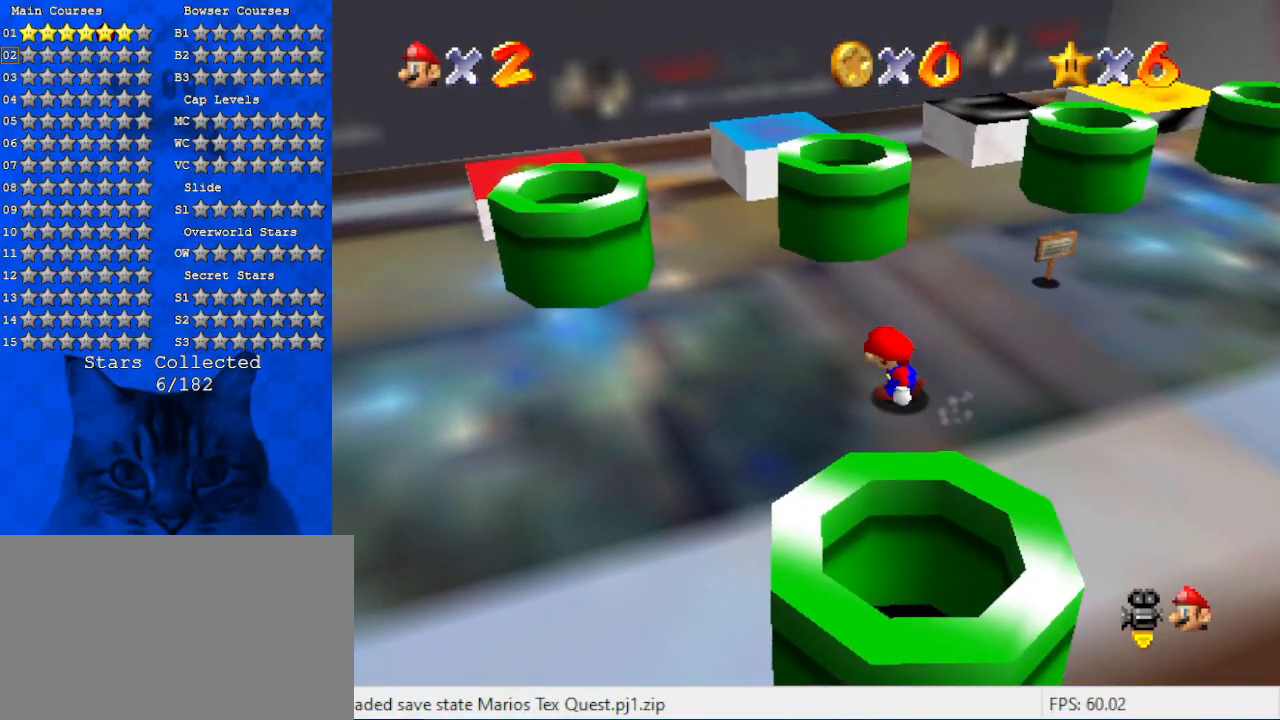
{"keys": ["right", "shift"], "events": [[334, "shift", "down"], [467, "left", "up"], [467, "up", "up"], [500, "right", "down"]]}
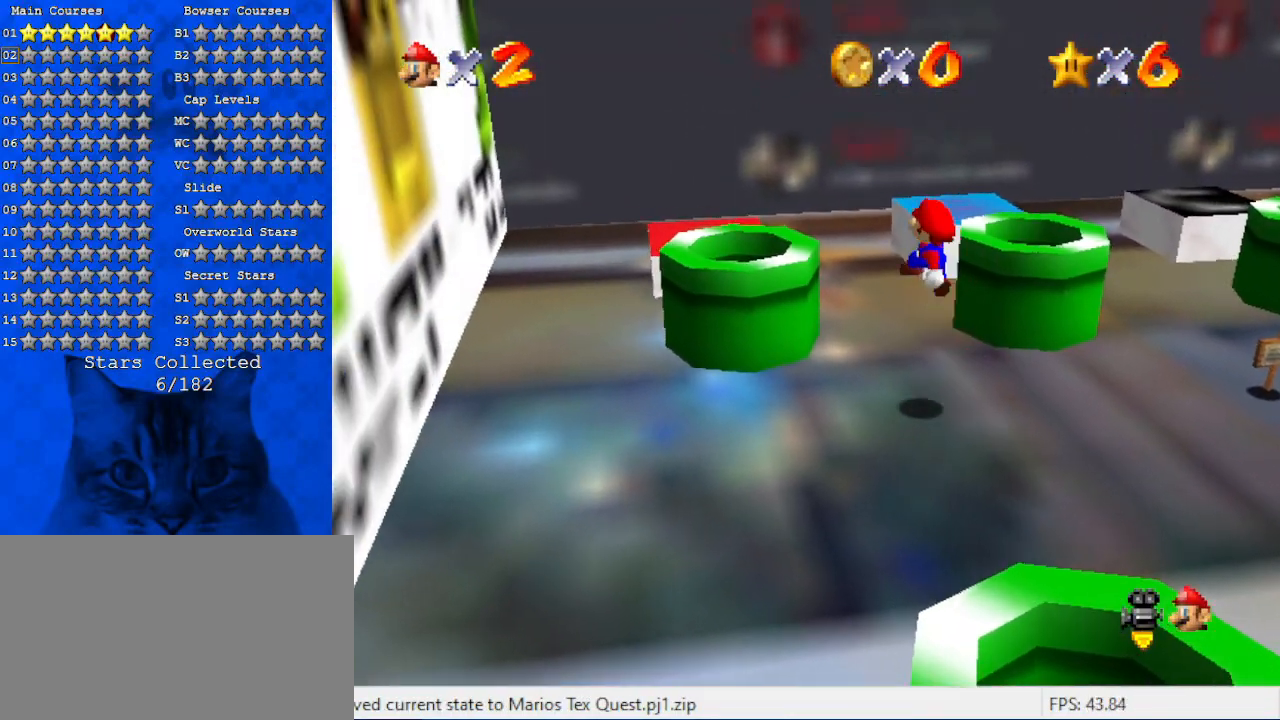
{"keys": ["down", "left"], "events": [[100, "ctrl", "down"], [100, "right", "up"], [167, "left", "down"], [234, "shift", "up"], [300, "ctrl", "up"], [434, "down", "down"]]}
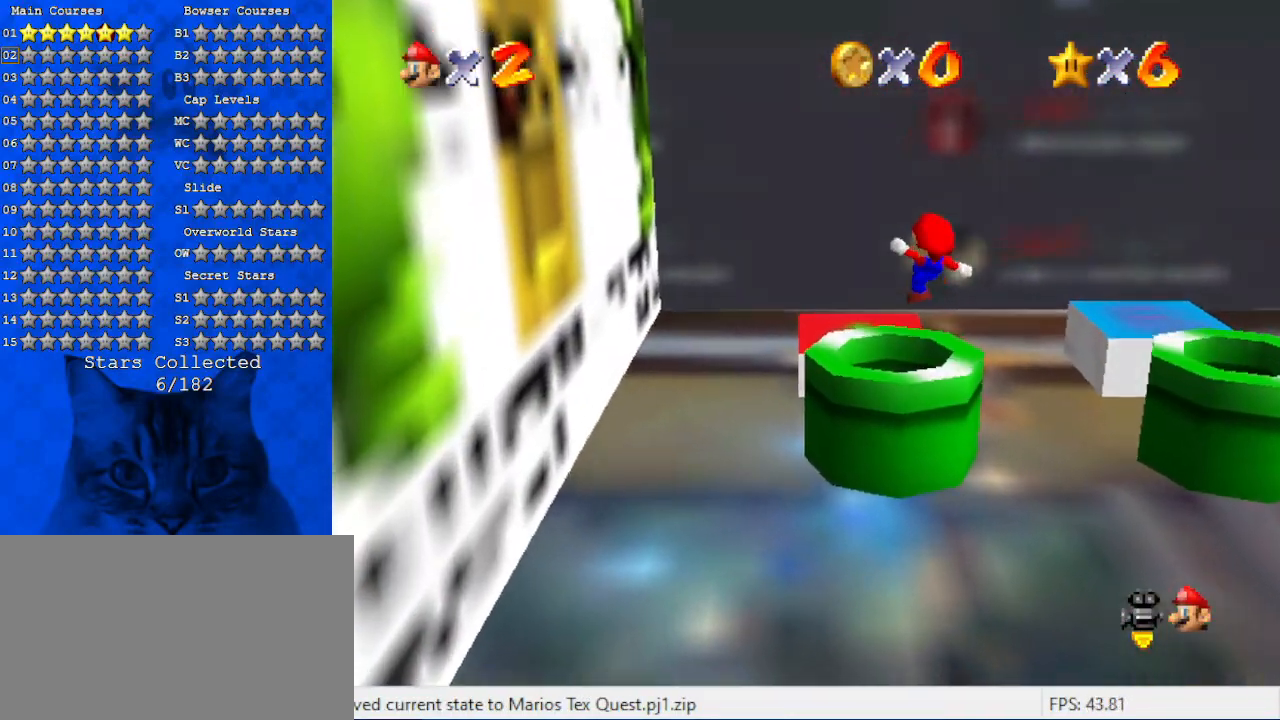
{"keys": [], "events": [[34, "left", "up"], [200, "down", "up"]]}
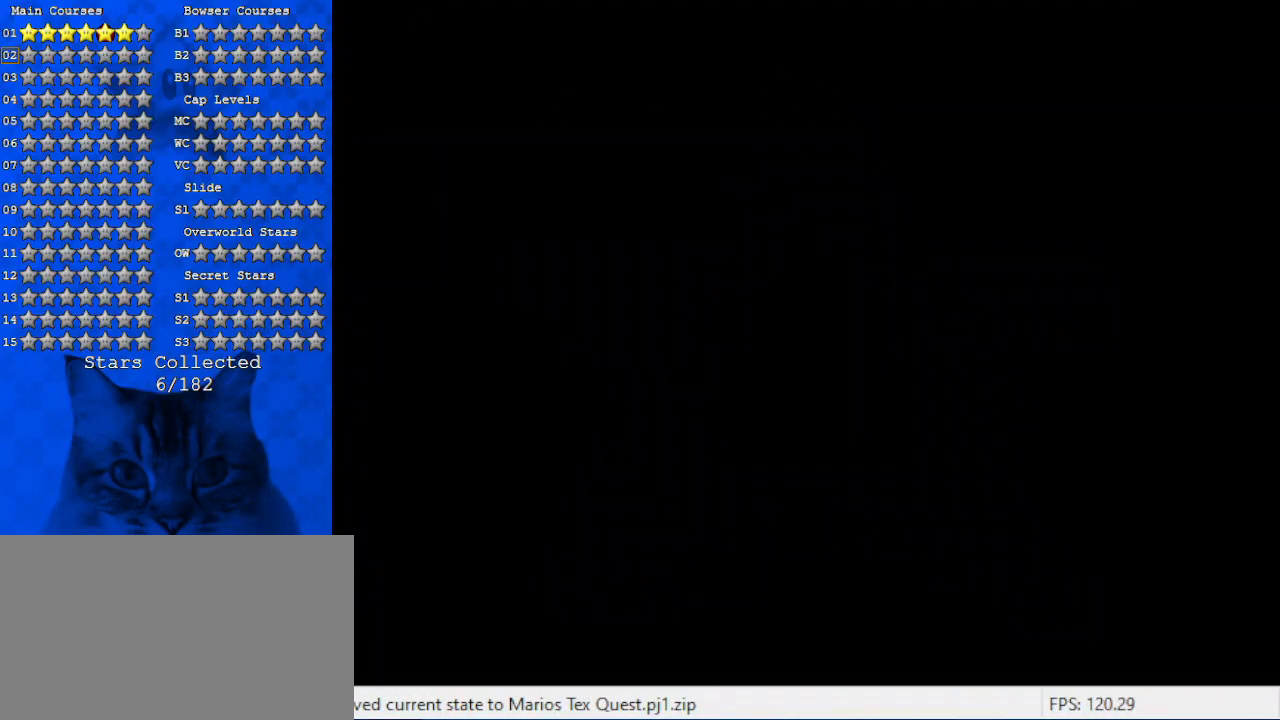
{"keys": [], "events": []}
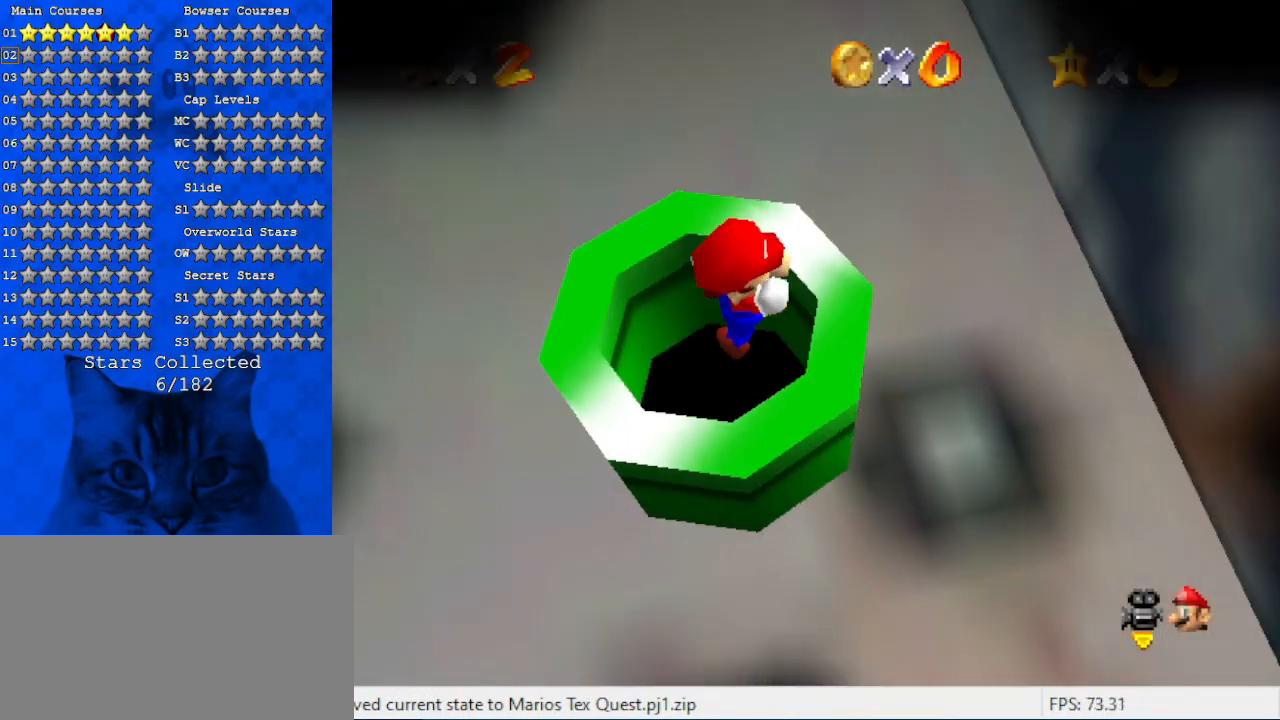
{"keys": ["left", "up"], "events": [[100, "left", "down"], [167, "up", "down"], [334, "left", "up"], [434, "left", "down"]]}
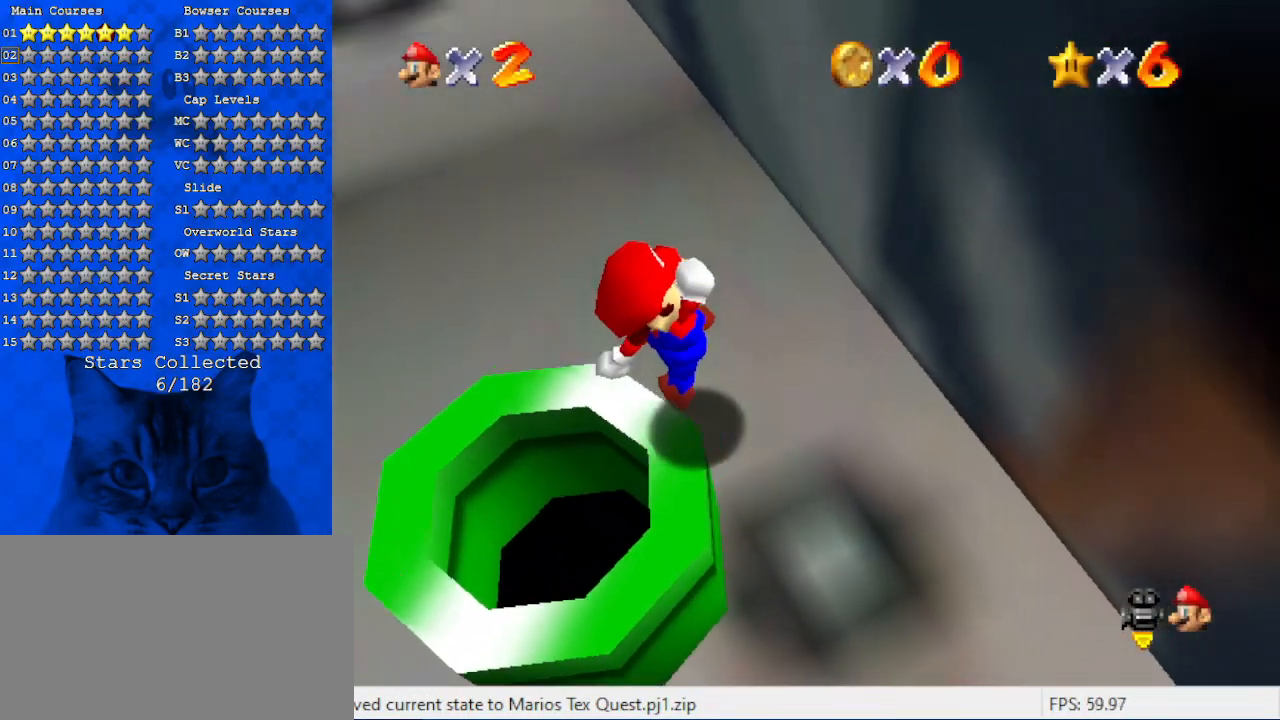
{"keys": ["left", "up"], "events": [[67, "left", "up"], [167, "d", "down"], [400, "d", "up"], [434, "left", "down"]]}
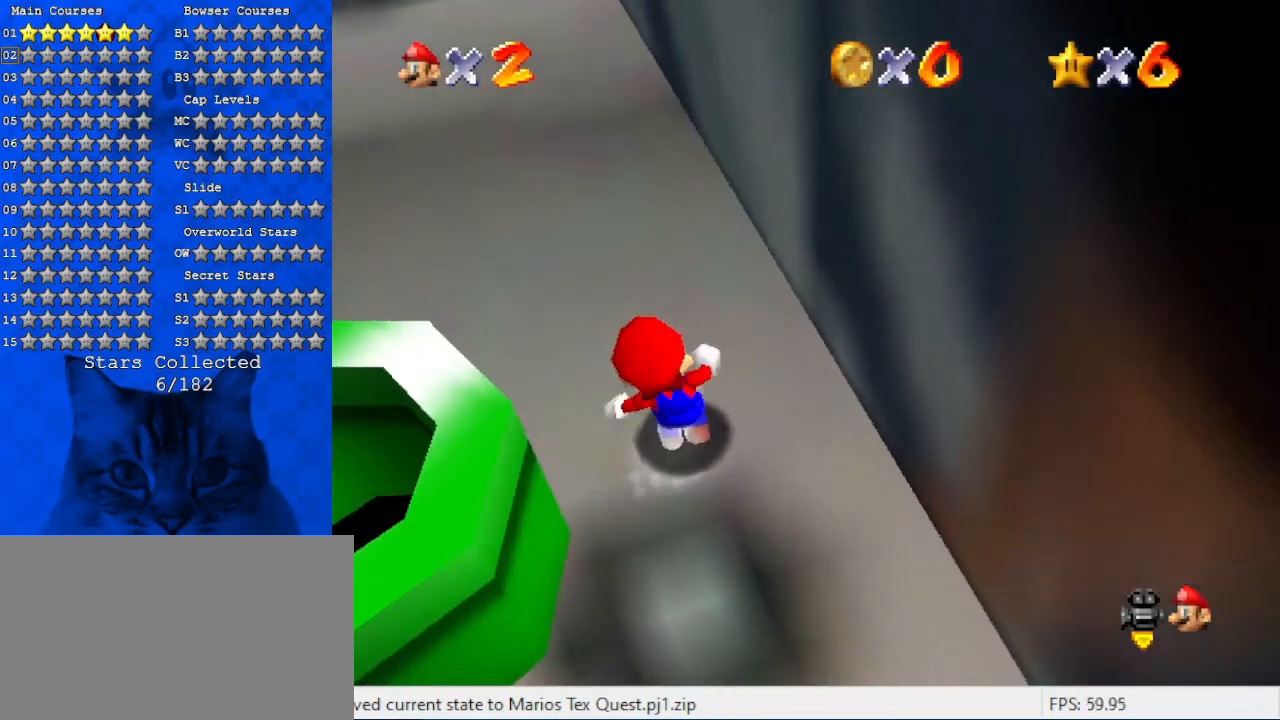
{"keys": ["d", "left", "shift", "up"], "events": [[100, "up", "up"], [367, "shift", "down"], [500, "d", "down"], [500, "up", "down"]]}
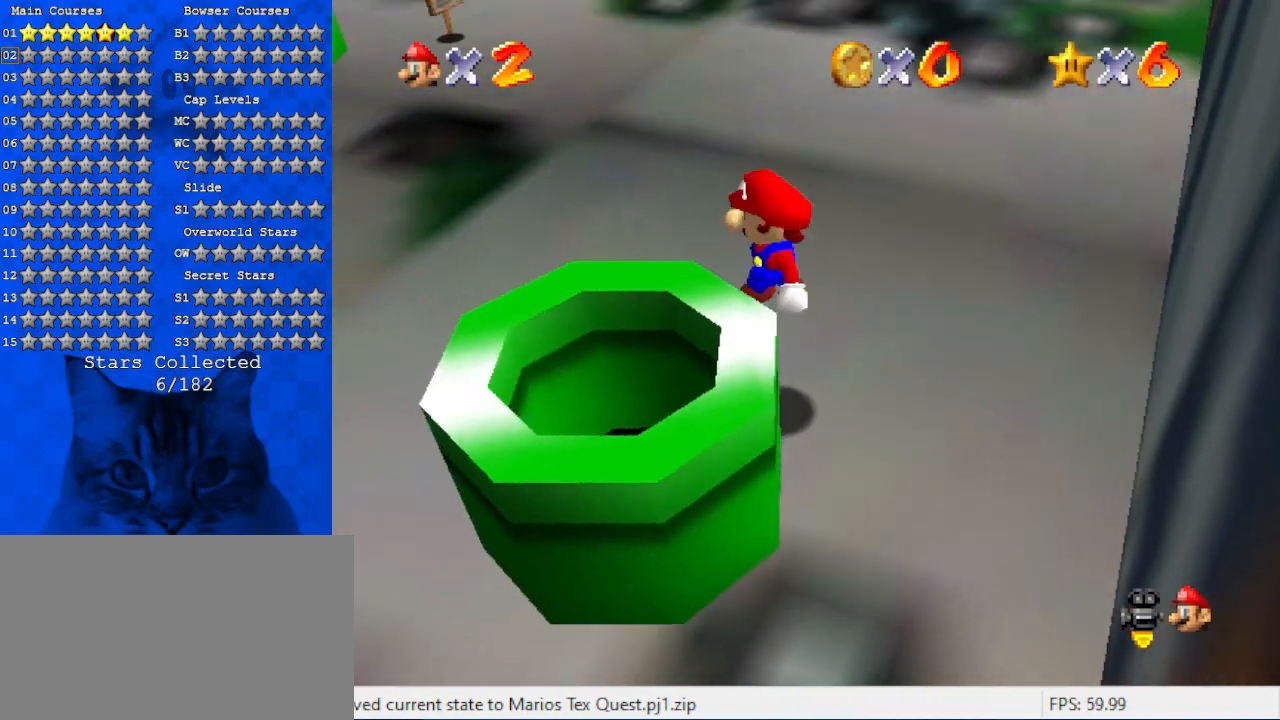
{"keys": ["up"], "events": [[100, "shift", "up"], [167, "d", "up"], [167, "left", "up"]]}
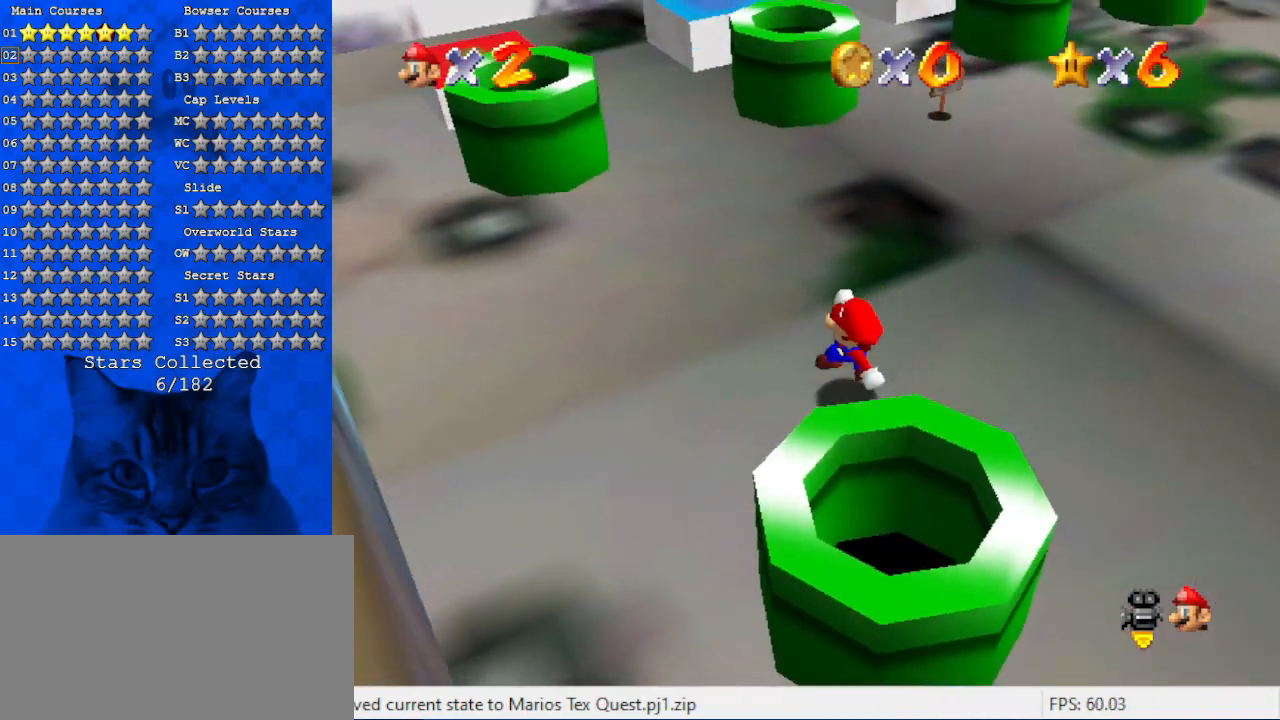
{"keys": [], "events": [[267, "up", "up"], [300, "shift", "down"], [400, "shift", "up"]]}
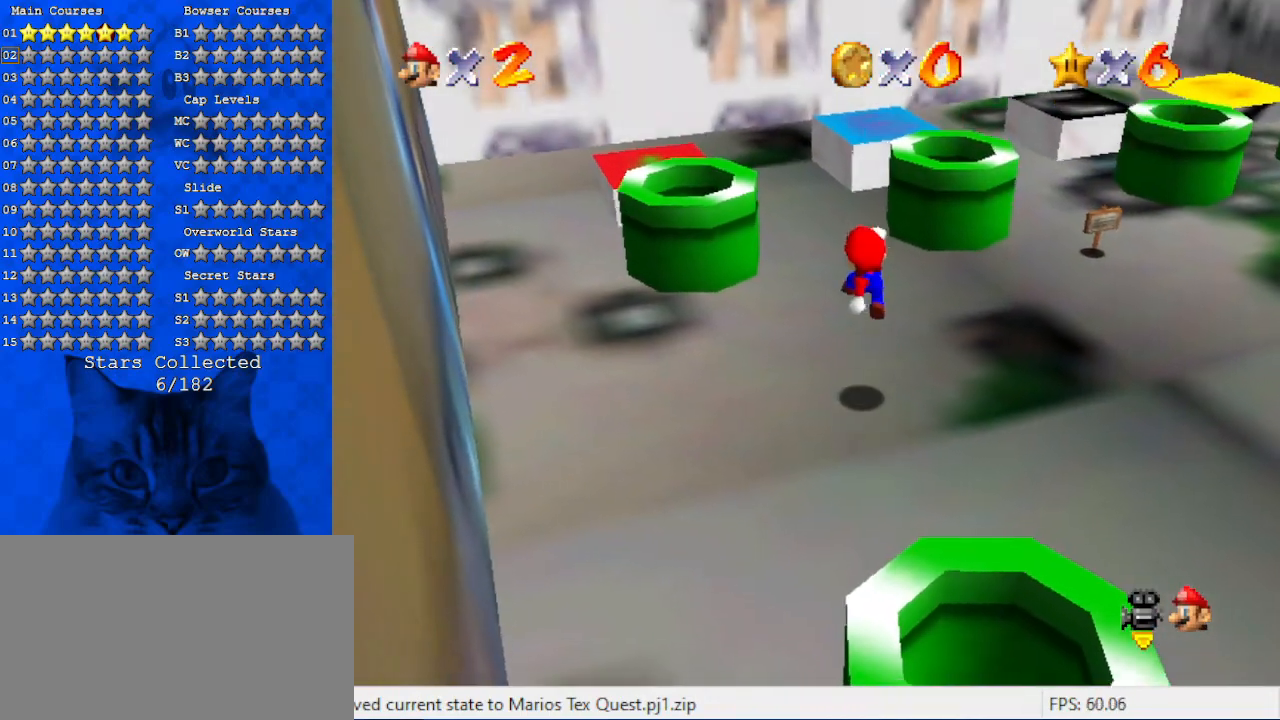
{"keys": [], "events": []}
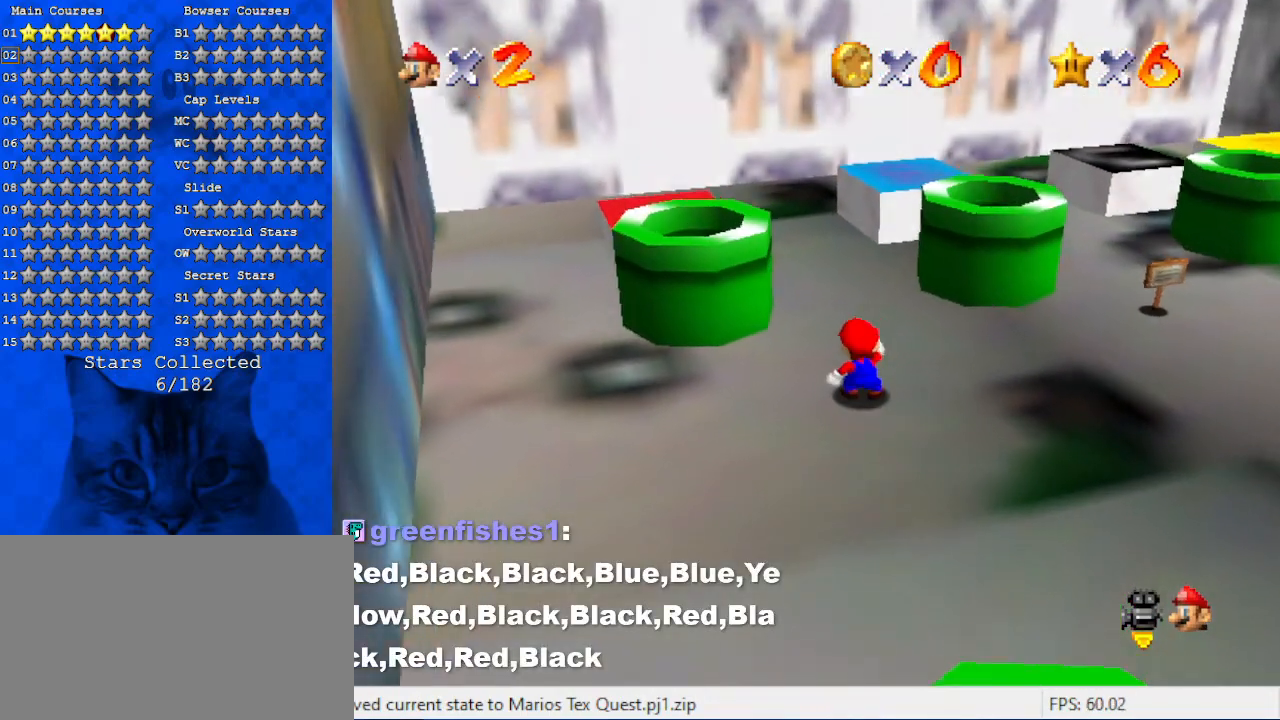
{"keys": ["a", "shift"], "events": [[300, "shift", "down"], [400, "a", "down"]]}
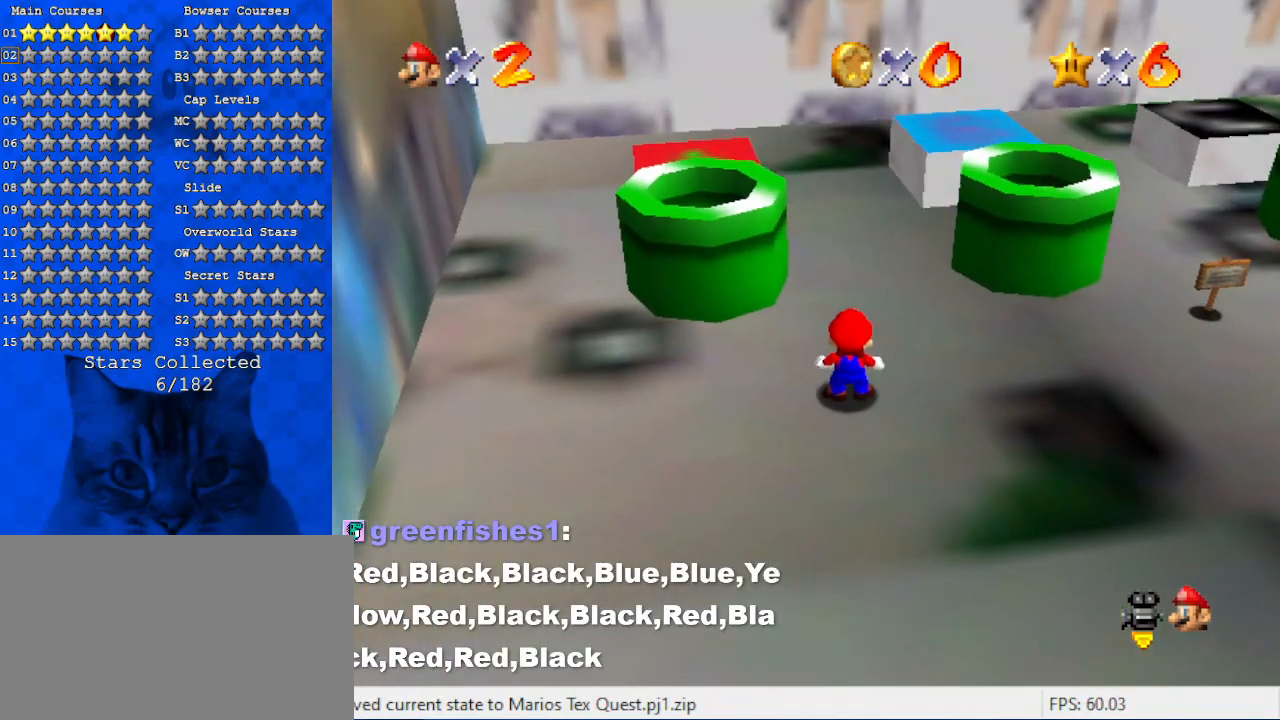
{"keys": ["a", "shift"], "events": [[34, "a", "up"], [67, "shift", "up"], [367, "shift", "down"], [400, "a", "down"]]}
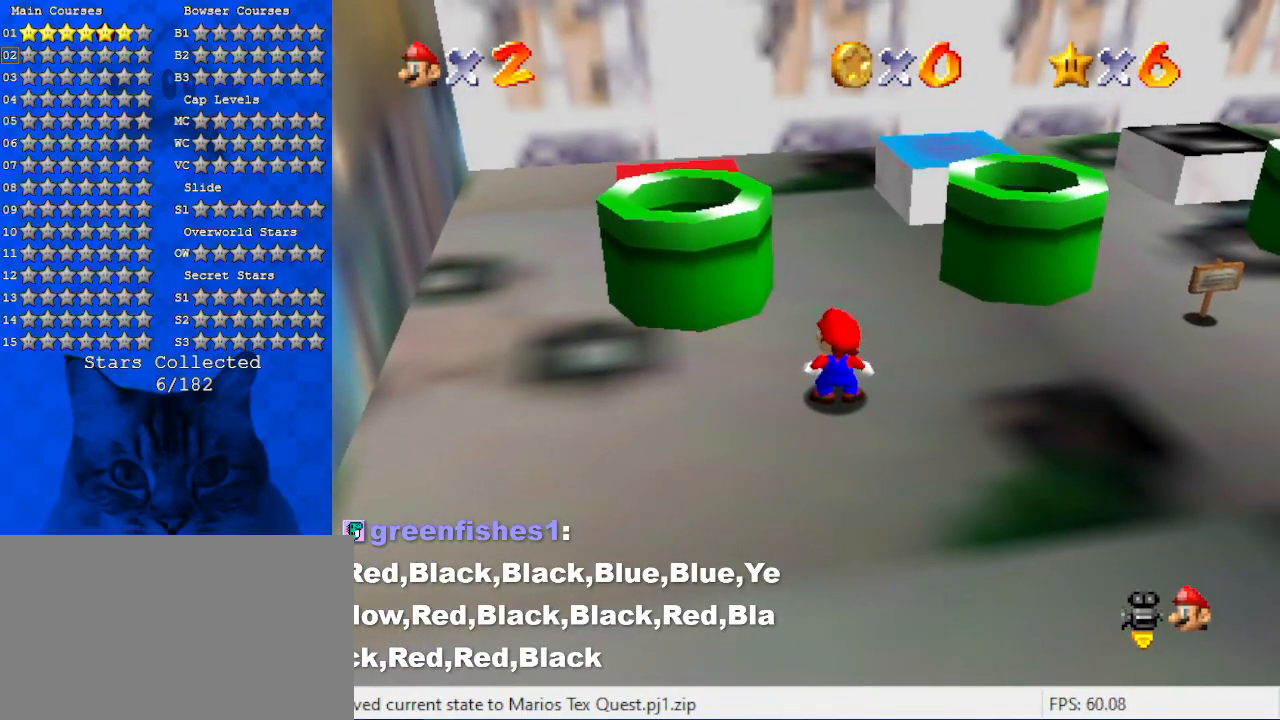
{"keys": [], "events": [[34, "a", "up"], [34, "shift", "up"]]}
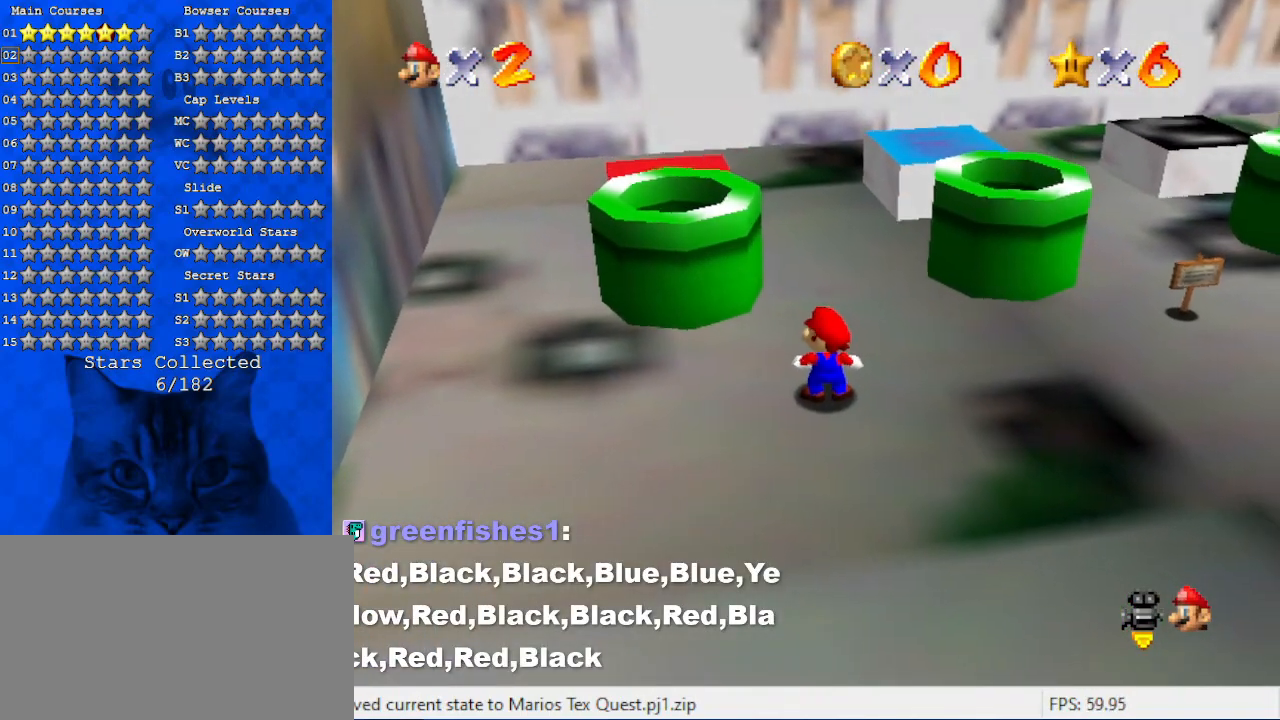
{"keys": ["up"], "events": [[234, "up", "down"]]}
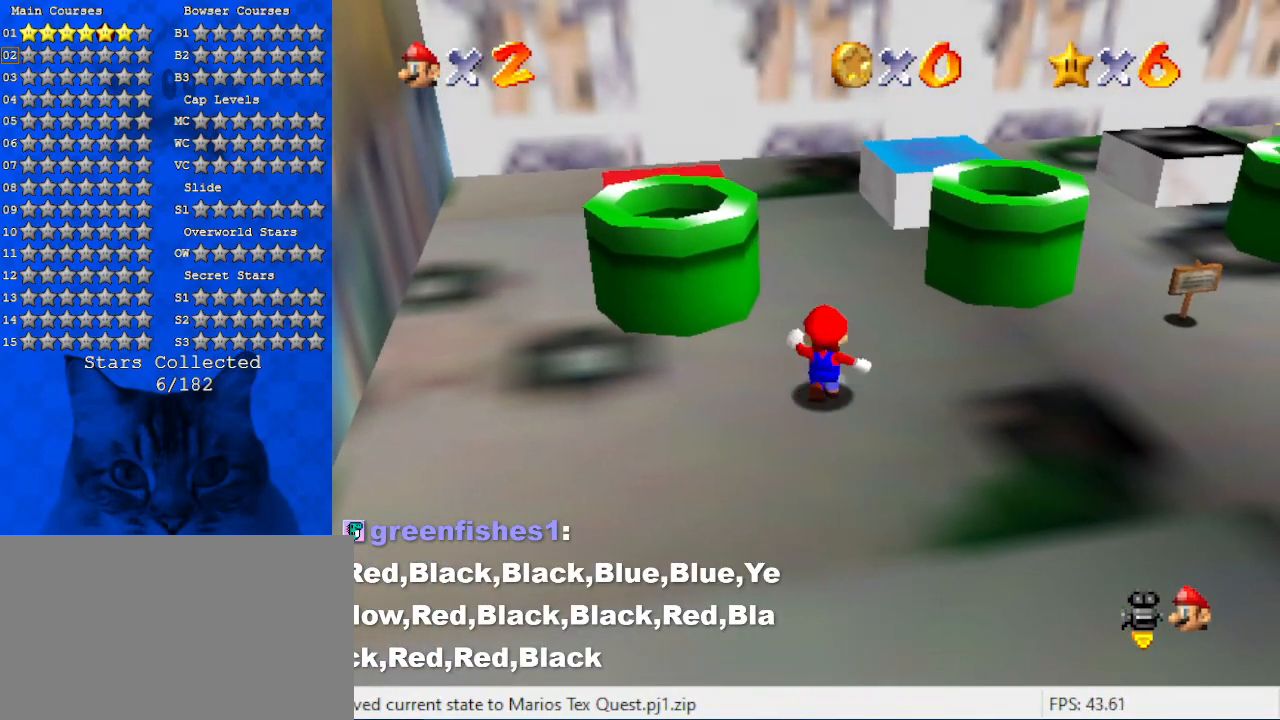
{"keys": ["ctrl", "left", "up"], "events": [[100, "left", "down"], [200, "shift", "down"], [434, "ctrl", "down"], [500, "shift", "up"]]}
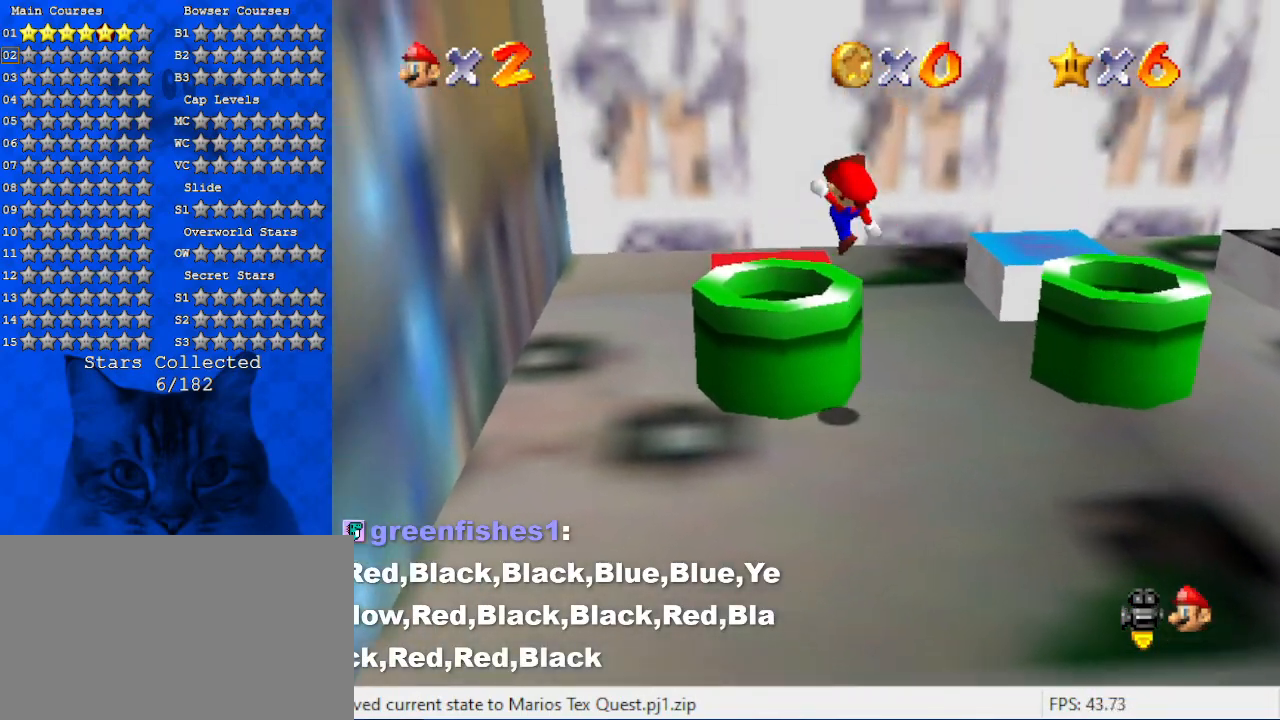
{"keys": [], "events": [[34, "ctrl", "up"], [34, "up", "up"], [67, "left", "up"], [167, "down", "down"], [300, "down", "up"]]}
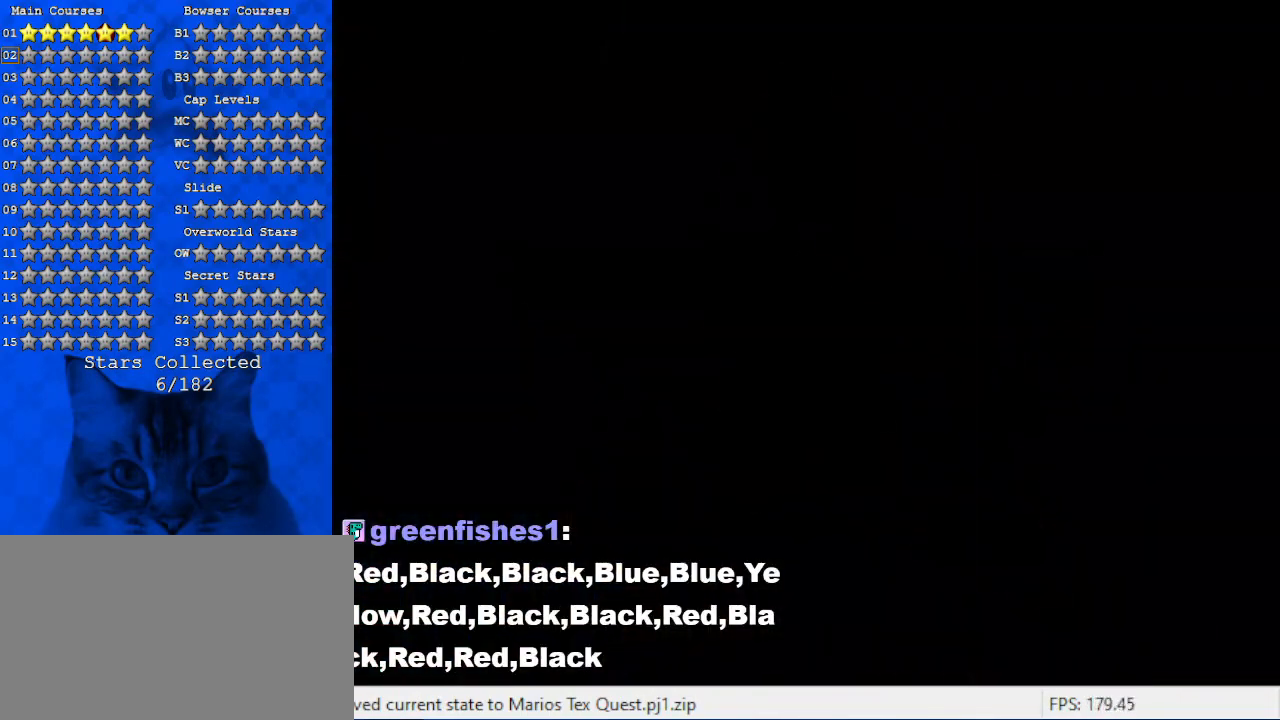
{"keys": [], "events": []}
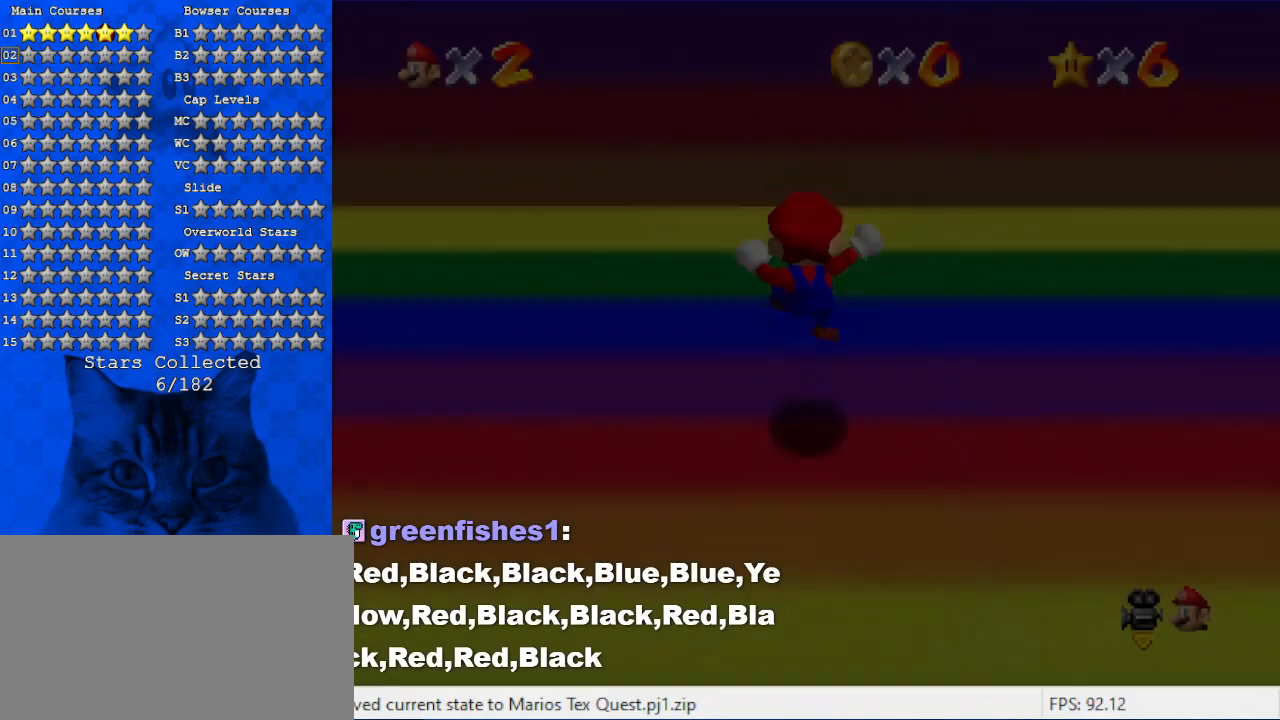
{"keys": ["up"], "events": [[167, "up", "down"]]}
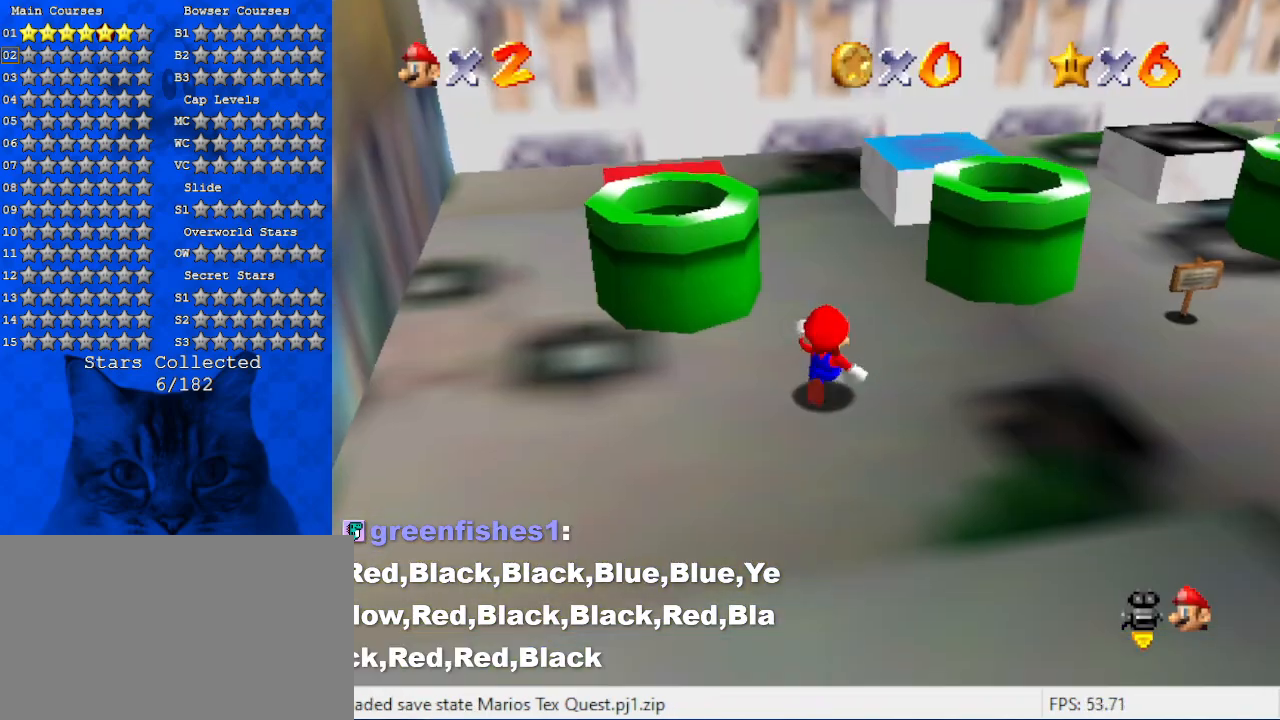
{"keys": ["right", "up"], "events": [[234, "left", "down"], [400, "left", "up"], [400, "right", "down"]]}
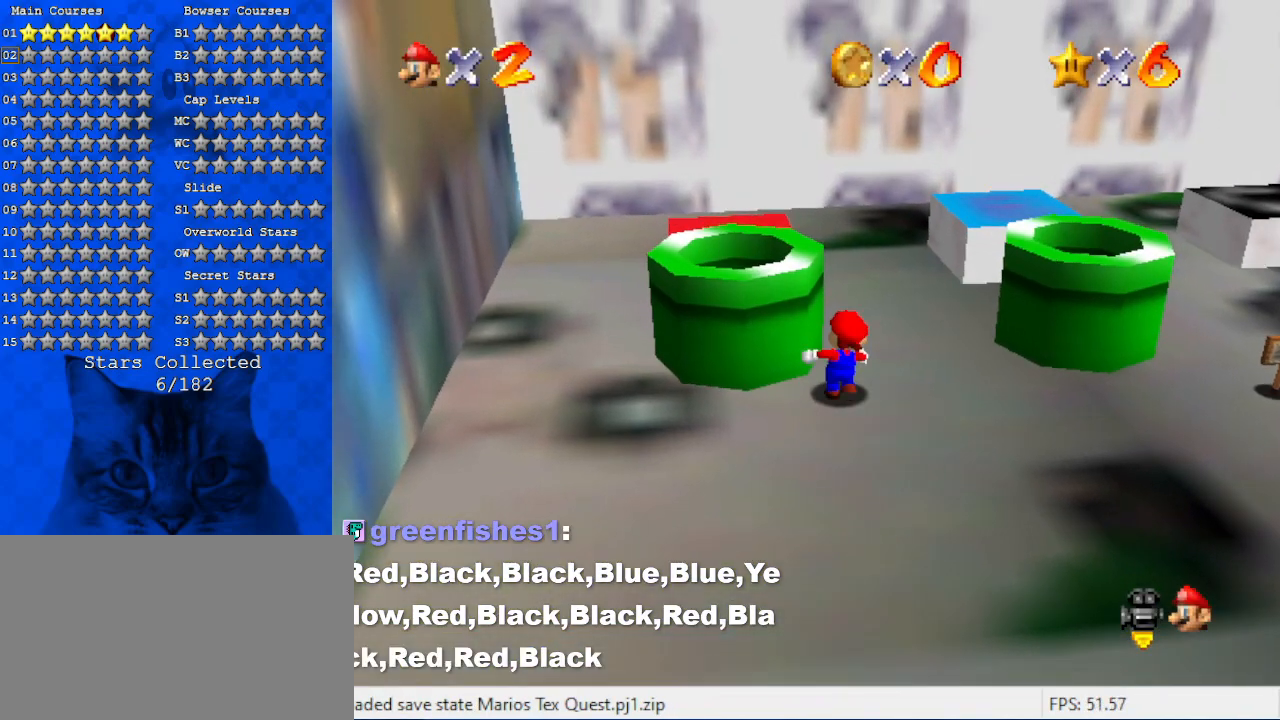
{"keys": ["ctrl", "left"], "events": [[200, "up", "up"], [267, "shift", "down"], [434, "right", "up"], [467, "ctrl", "down"], [500, "left", "down"], [500, "shift", "up"]]}
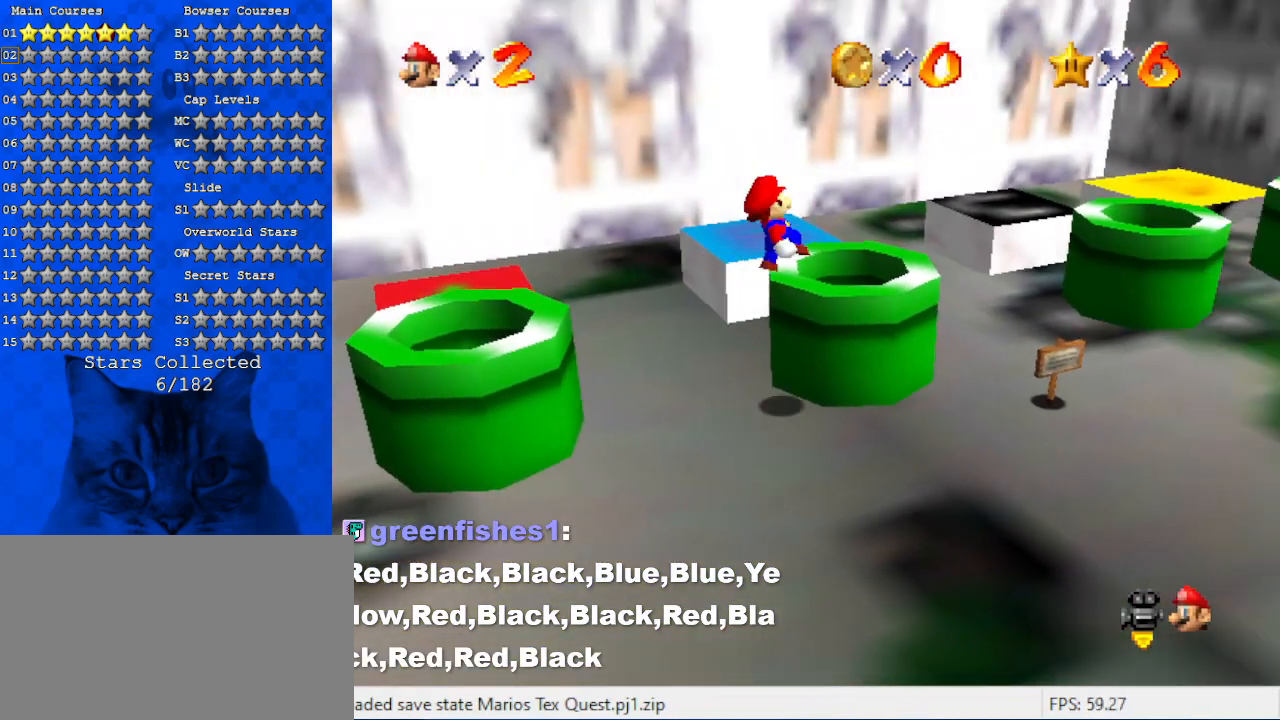
{"keys": [], "events": [[67, "ctrl", "up"], [100, "up", "down"], [434, "up", "up"], [467, "left", "up"]]}